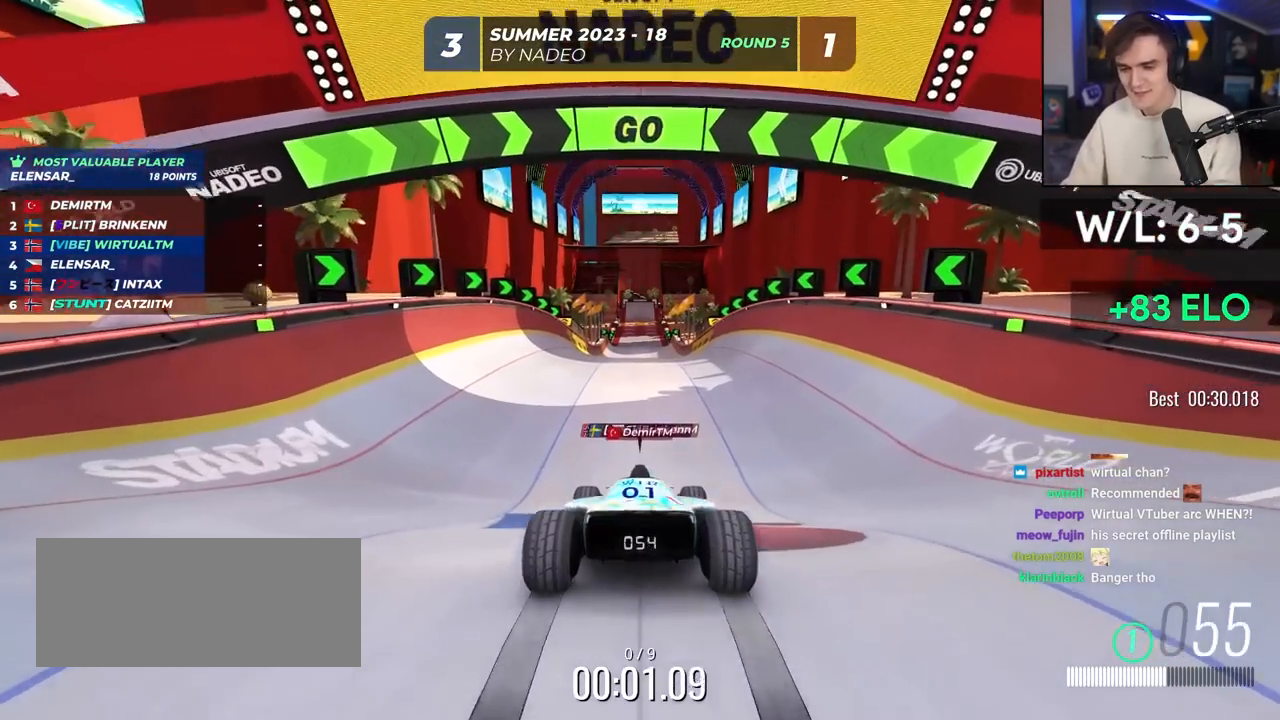
Gameplay with keyboard; each line is a JSON object with the keys held at the frame after it. "events" lists presses ("down") and releases ("up") of "brake", "down", "left", "right" and "up" between this image and that frame as [ms after this image, input, new state], when the widget could be followed in between. No other keys are recorded. Mouse input is not recorded. Key names are as the overlay labels them; some are game actions (e.g. jump) rather than physical keys.
{"keys": ["up"], "events": []}
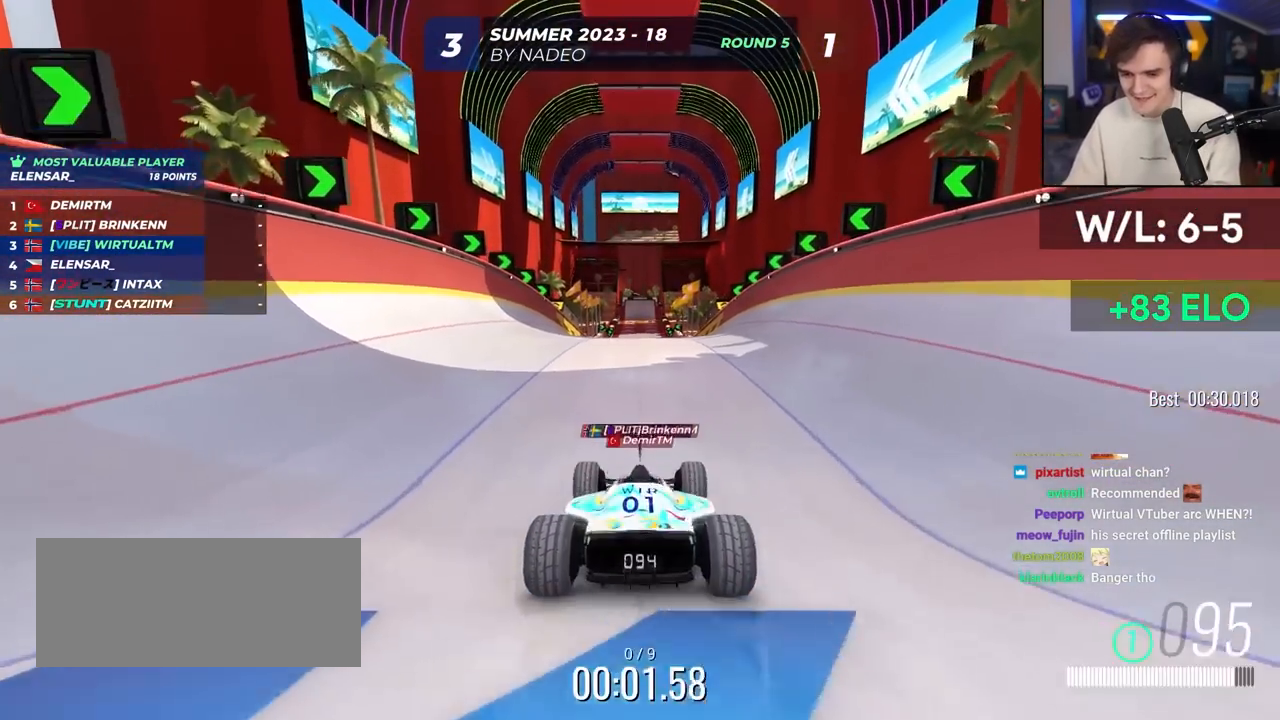
{"keys": ["up"], "events": []}
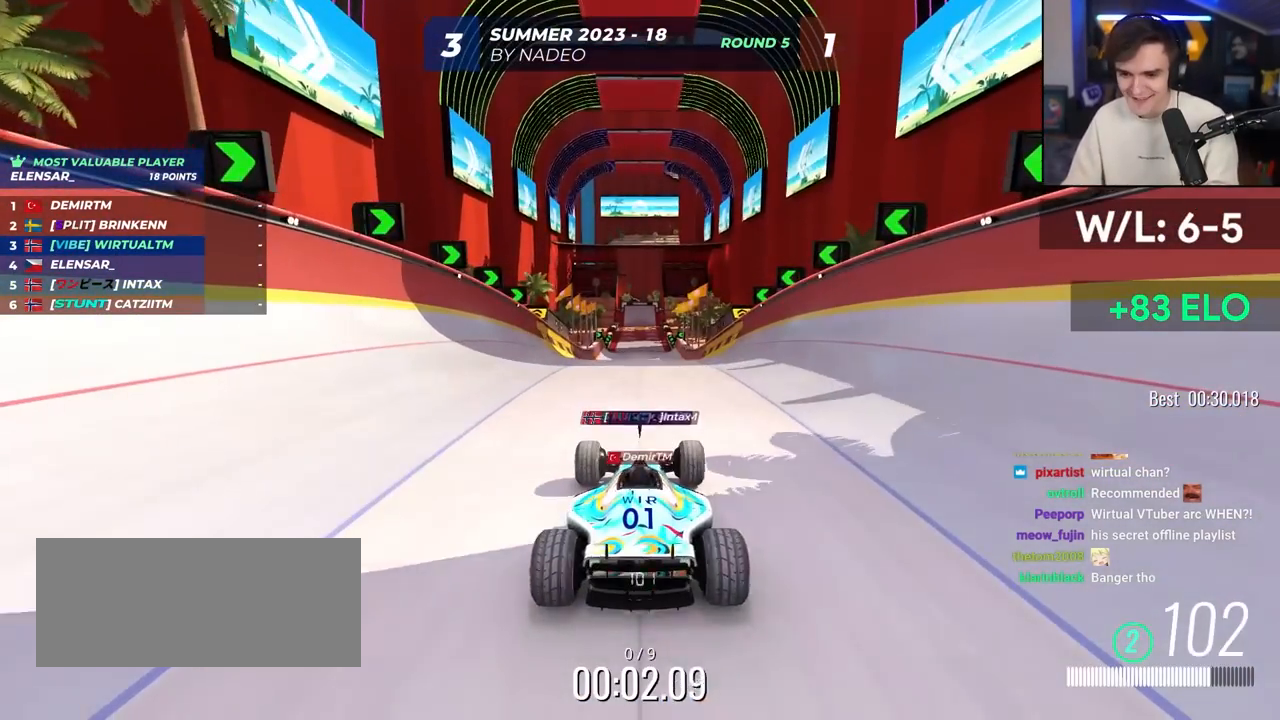
{"keys": ["up"], "events": []}
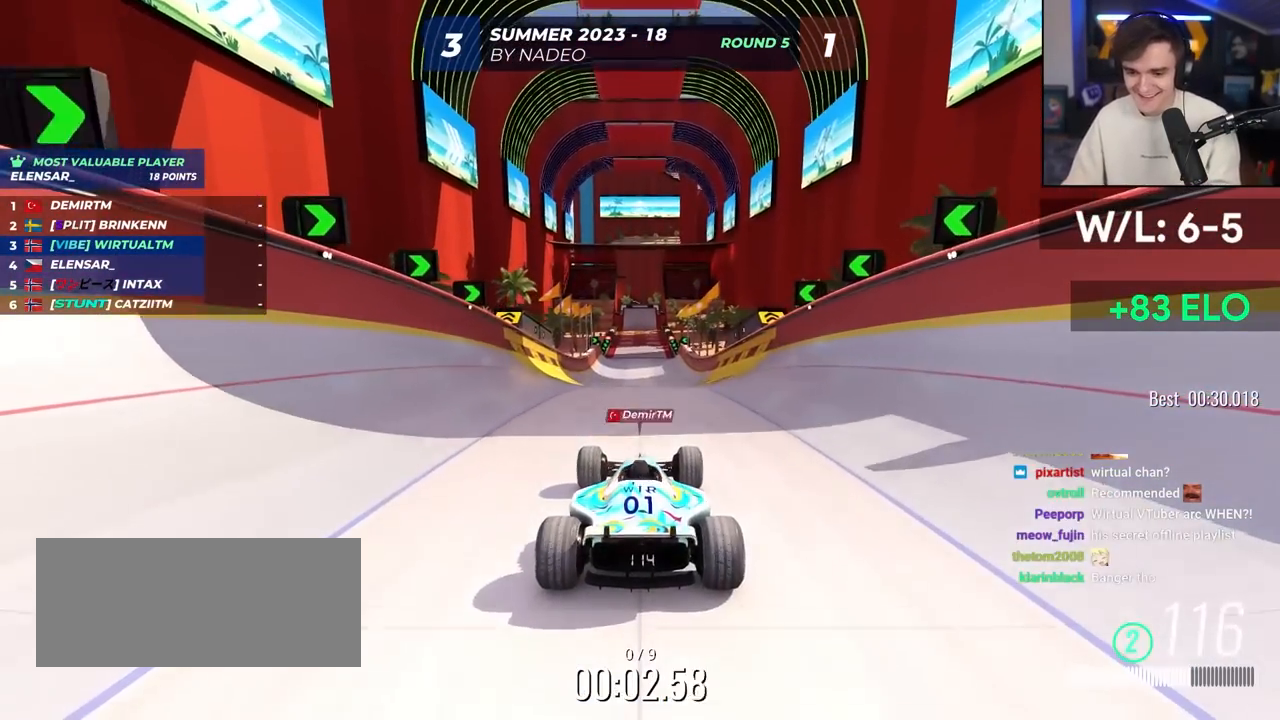
{"keys": ["up"], "events": []}
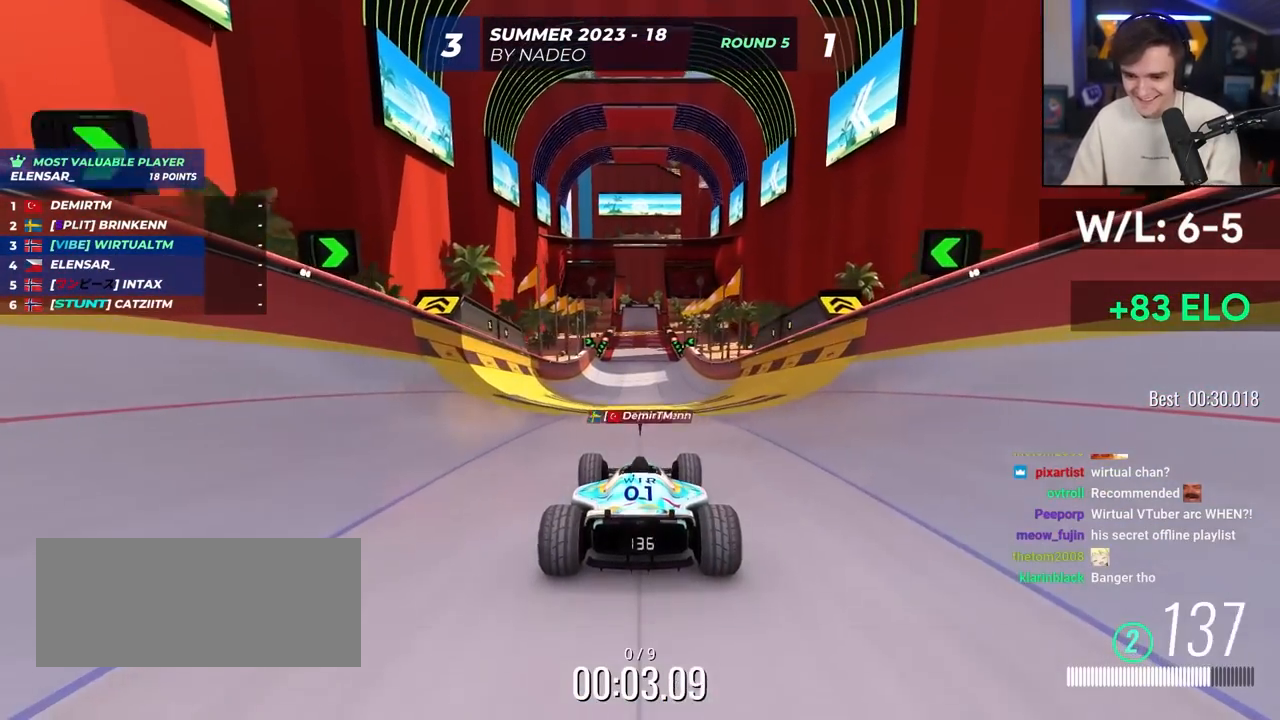
{"keys": ["up"], "events": []}
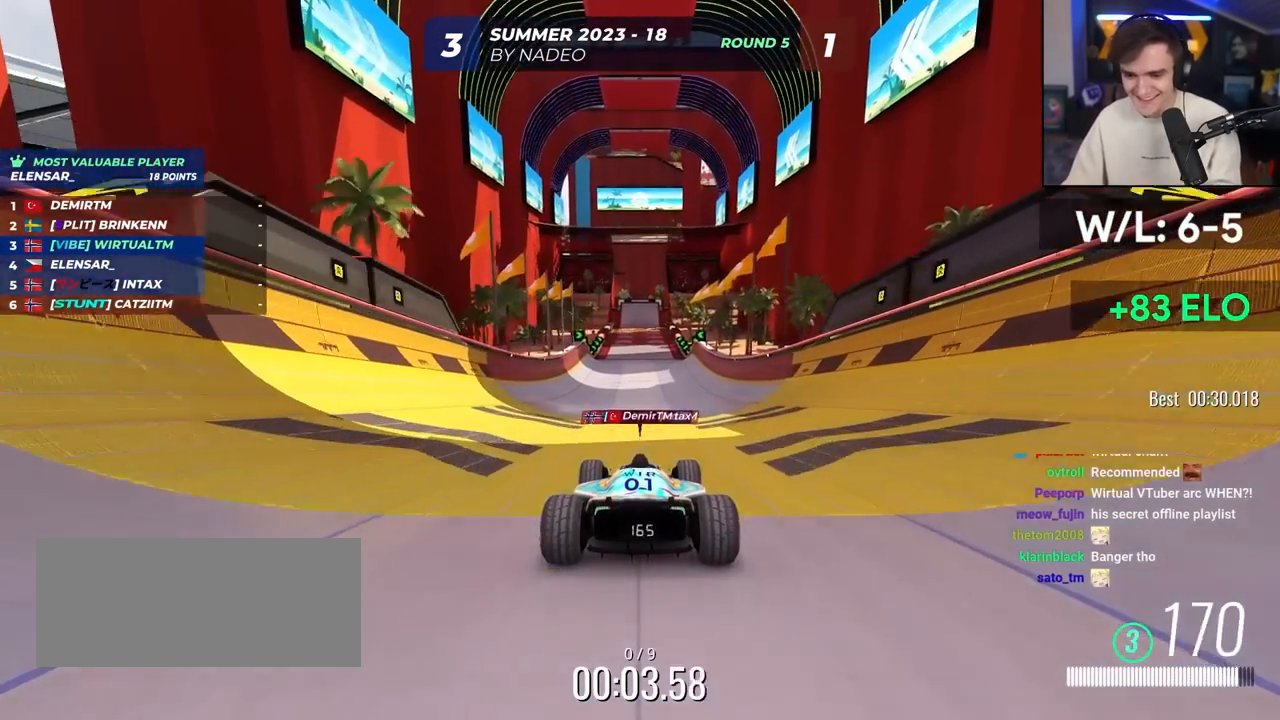
{"keys": ["up"], "events": []}
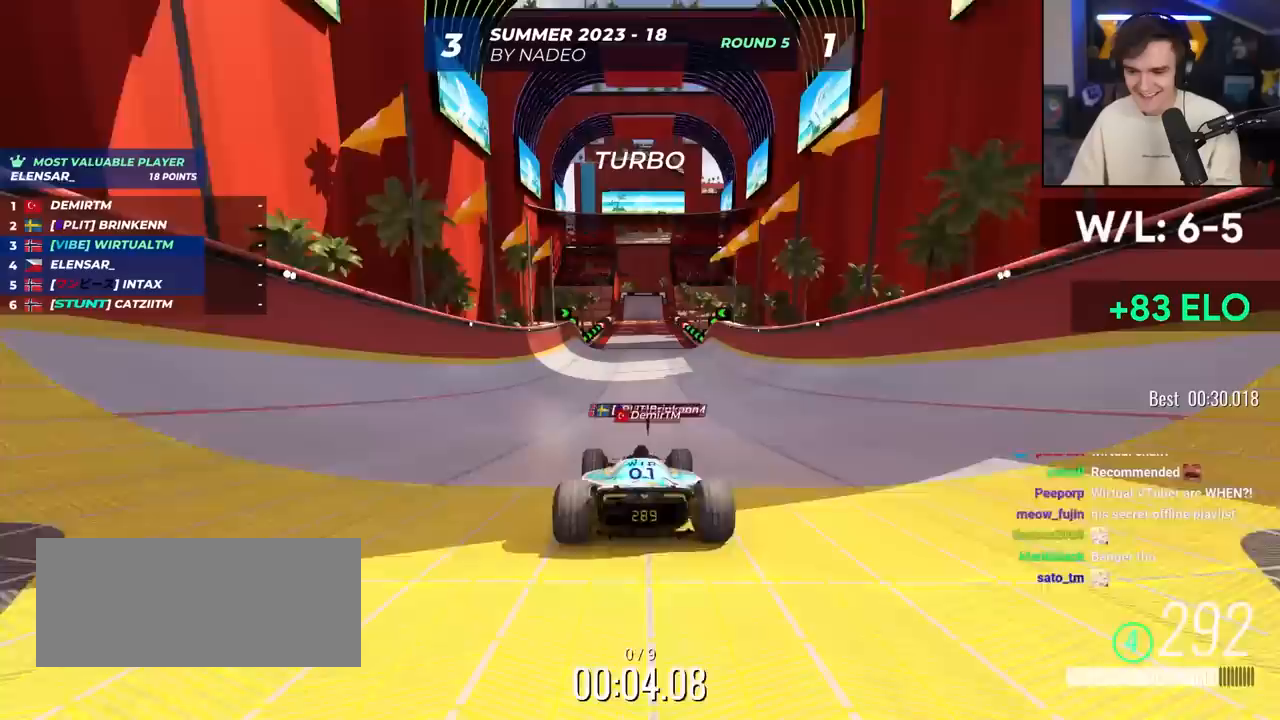
{"keys": ["up"], "events": [[250, "right", "down"], [300, "right", "up"]]}
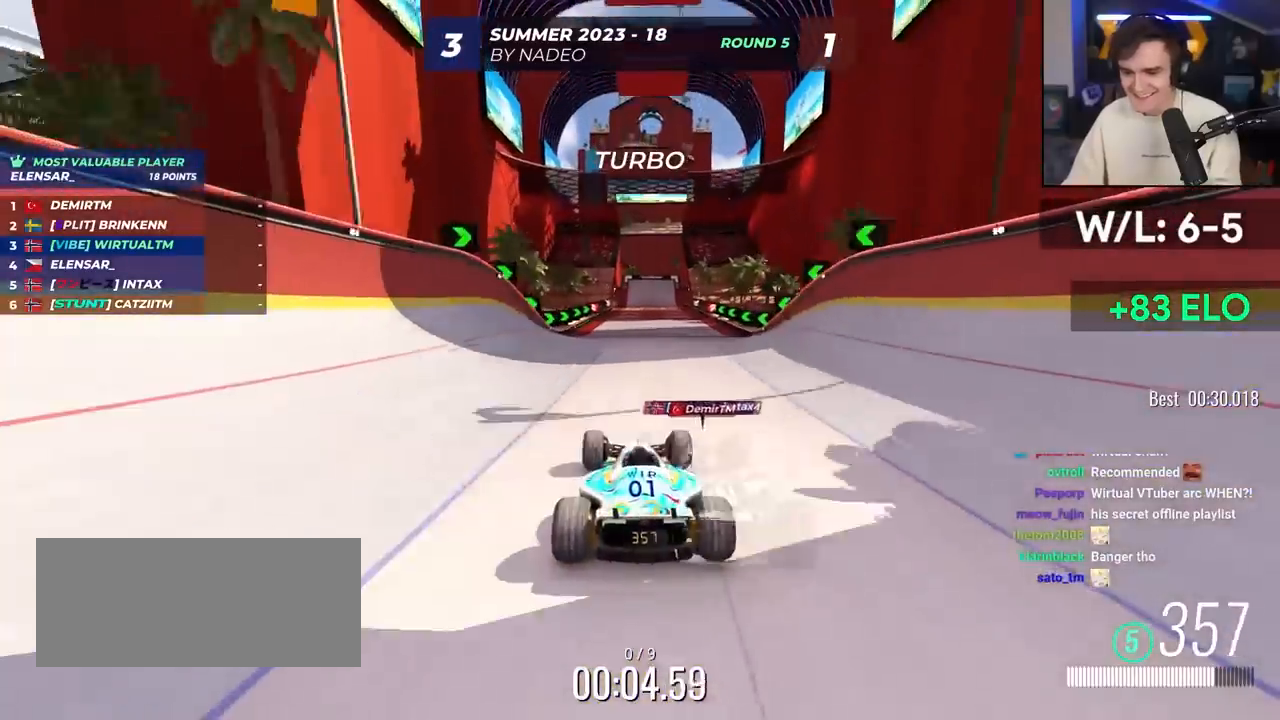
{"keys": ["up"], "events": []}
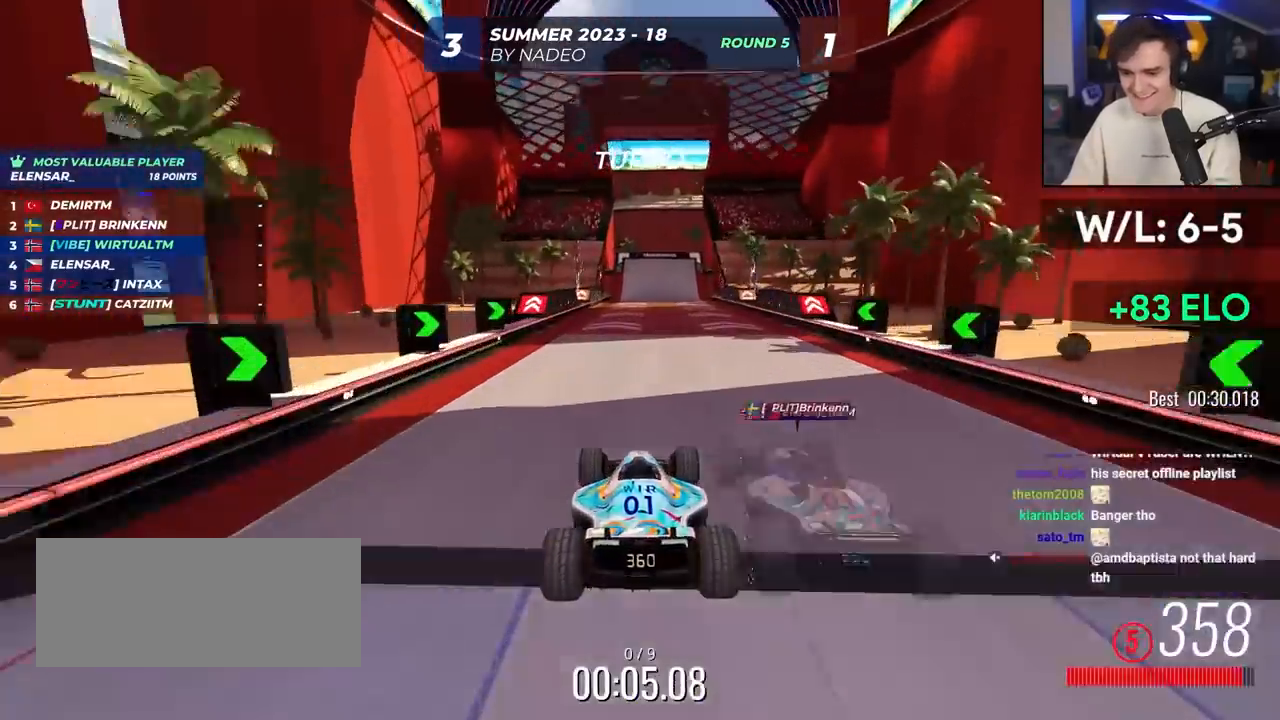
{"keys": ["up"], "events": []}
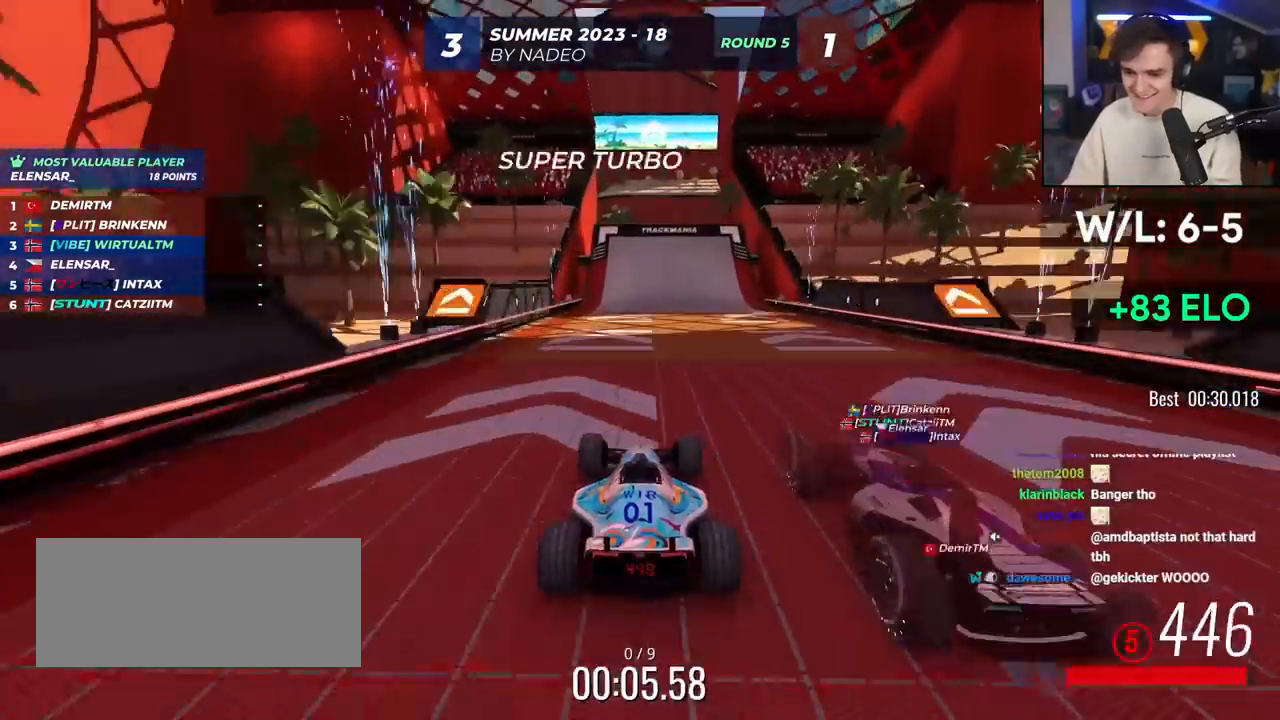
{"keys": ["up"], "events": []}
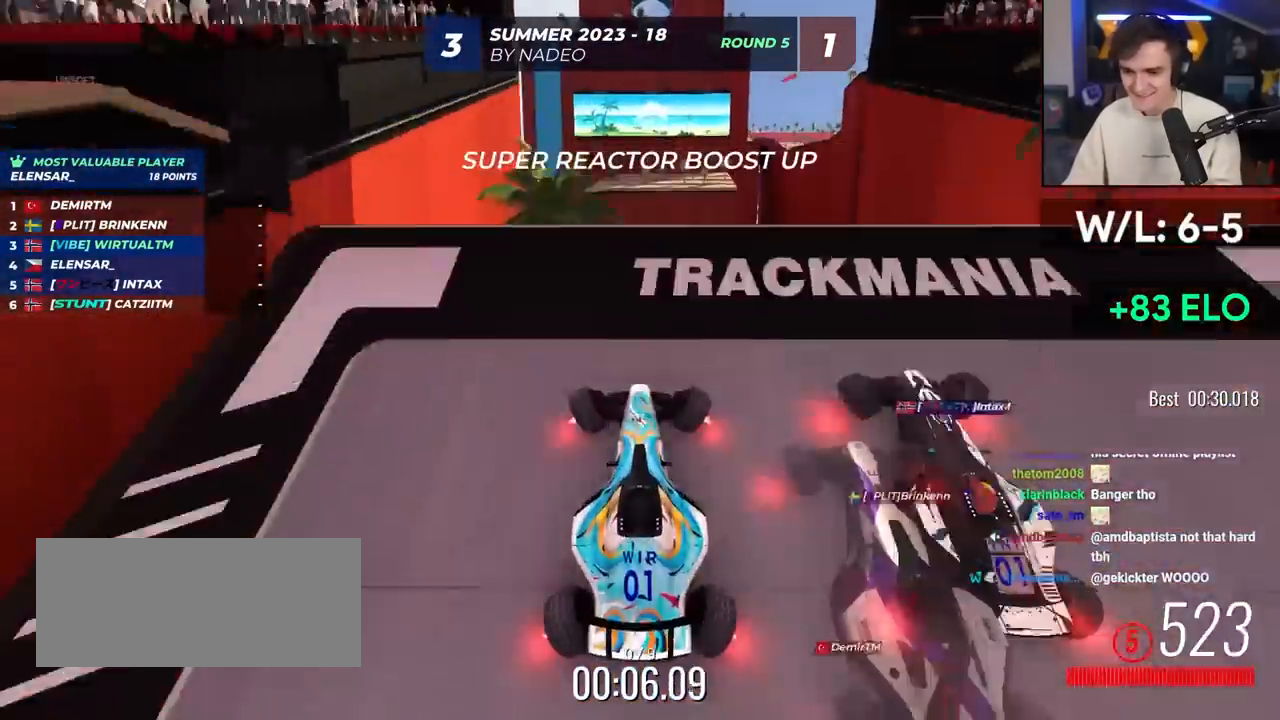
{"keys": ["up"], "events": []}
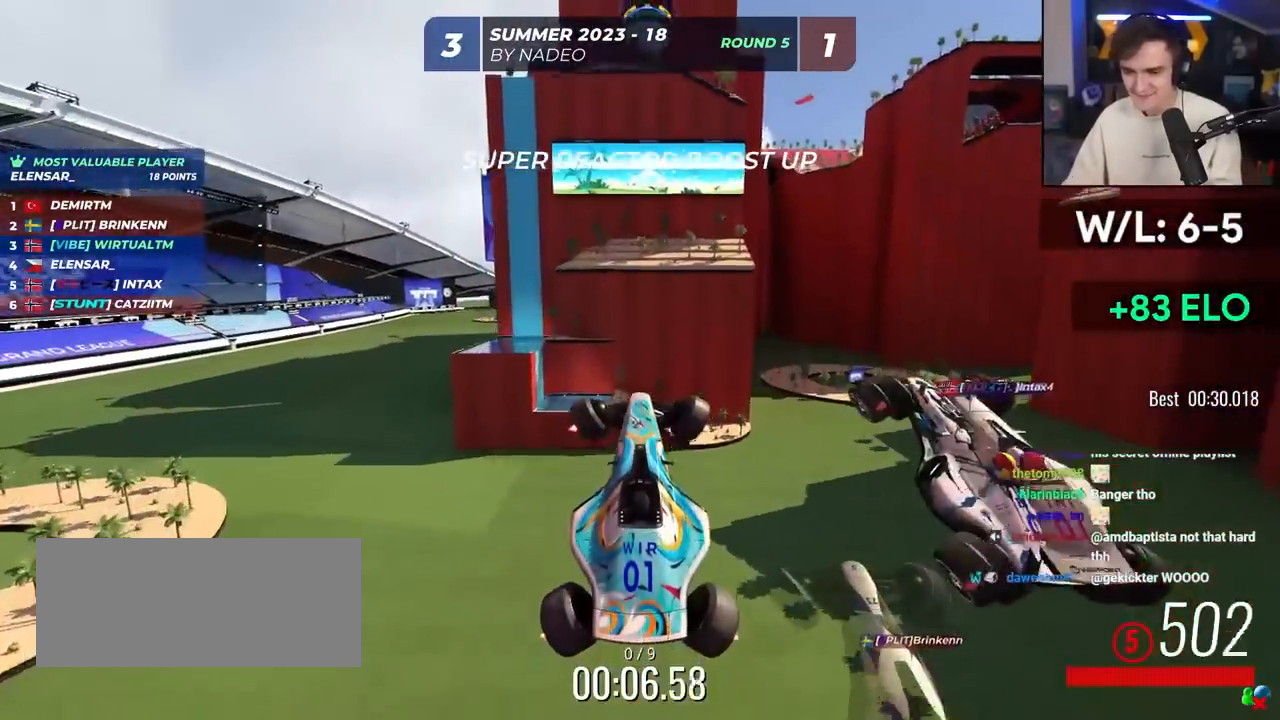
{"keys": ["up"], "events": []}
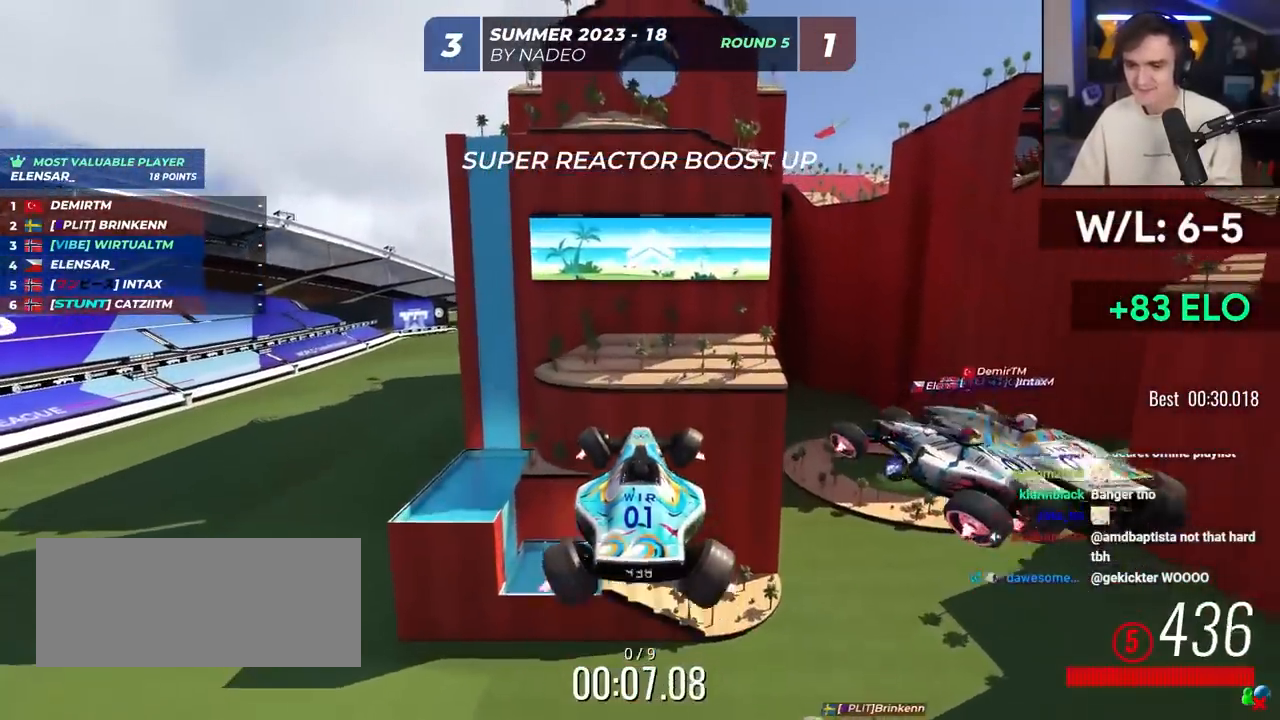
{"keys": ["up"], "events": []}
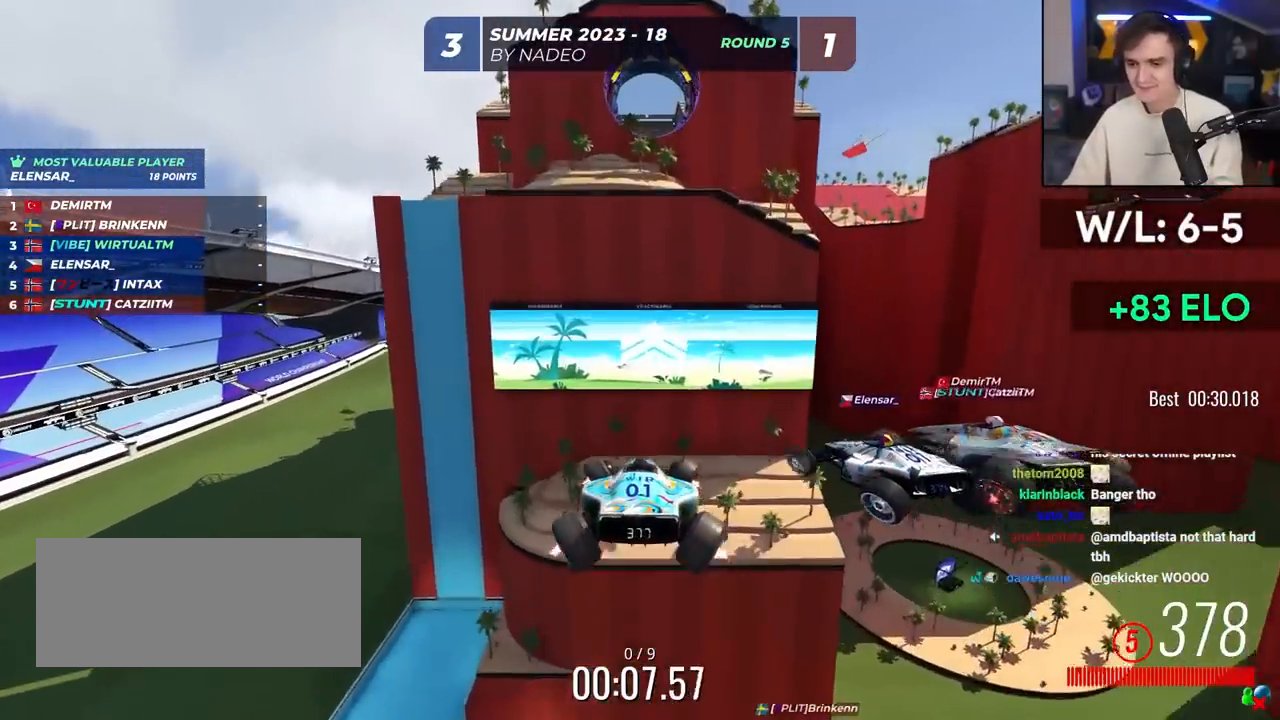
{"keys": ["up"], "events": []}
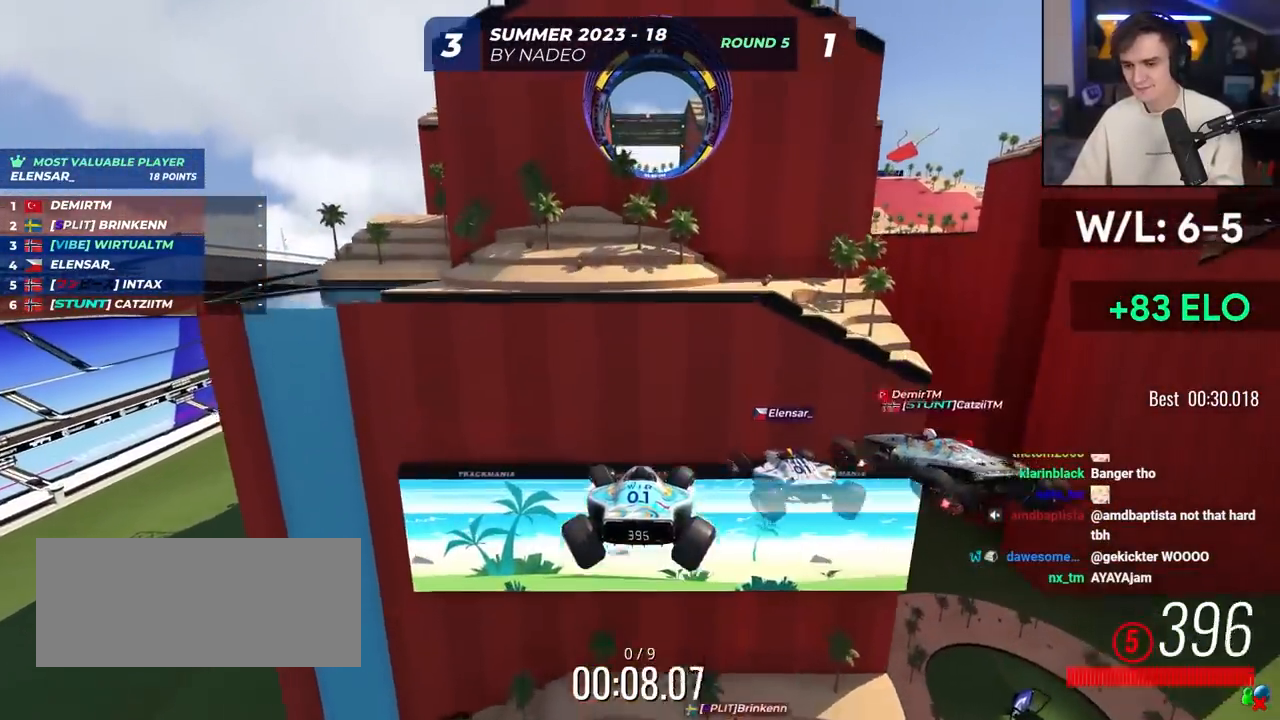
{"keys": ["up"], "events": []}
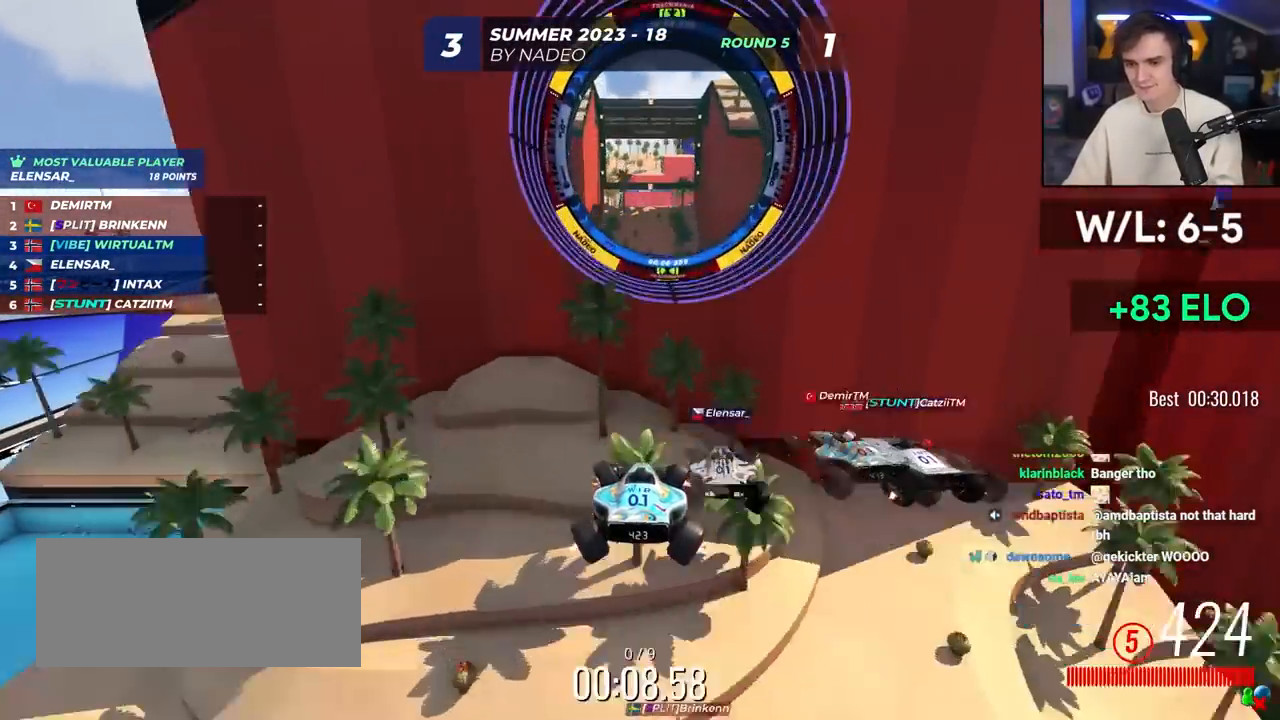
{"keys": ["up"], "events": [[200, "right", "down"], [300, "right", "up"], [300, "up", "up"], [433, "up", "down"]]}
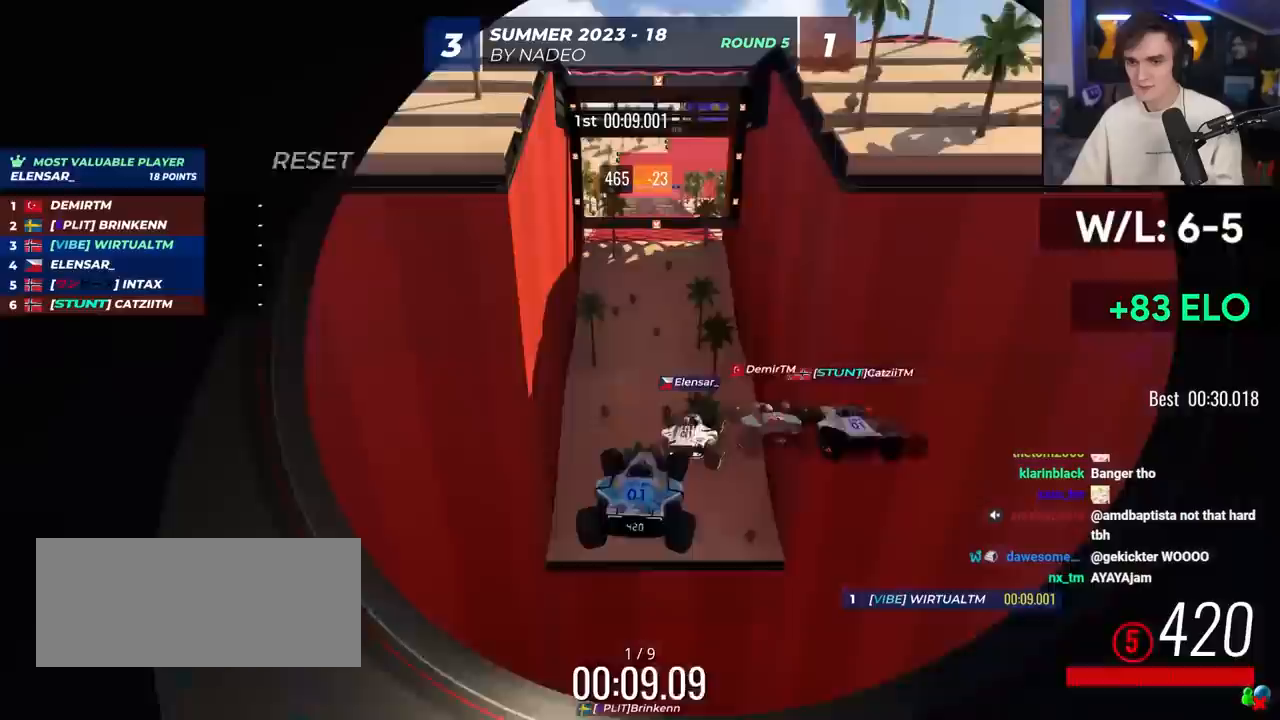
{"keys": ["up"], "events": [[267, "right", "down"], [500, "right", "up"]]}
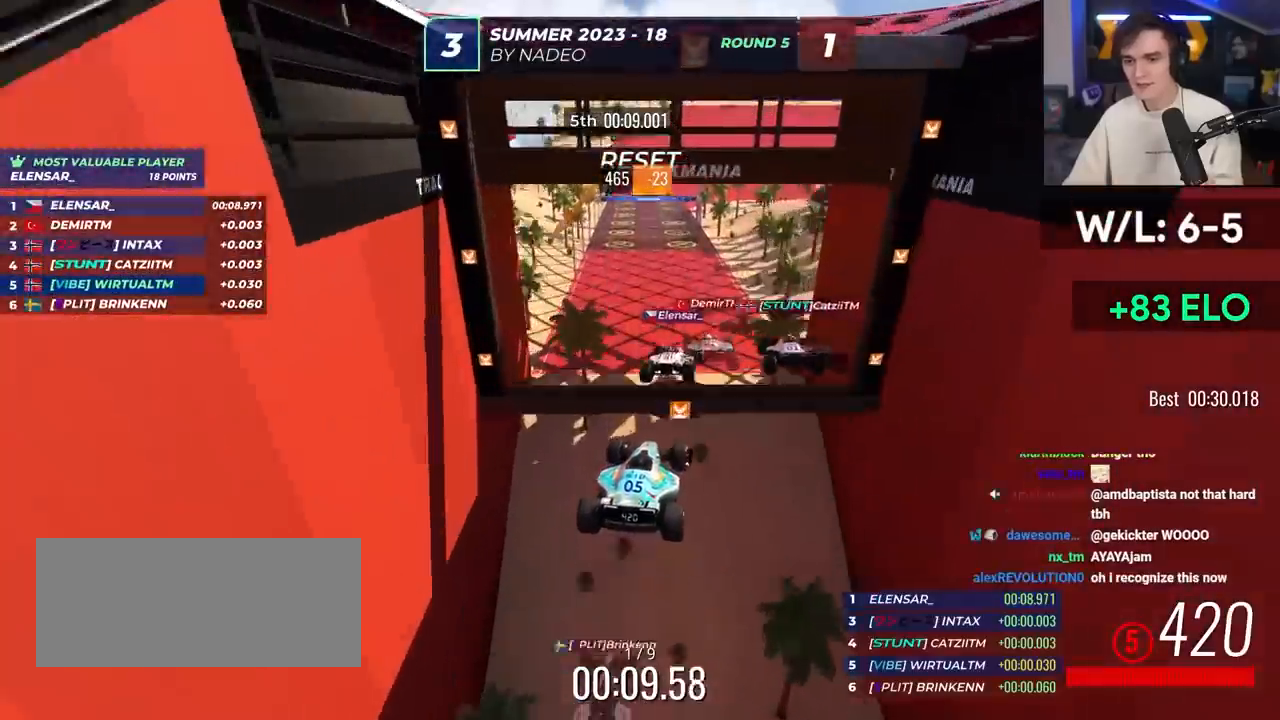
{"keys": ["right", "up"], "events": [[50, "up", "up"], [100, "brake", "down"], [100, "up", "down"], [150, "left", "down"], [183, "brake", "up"], [233, "left", "up"], [417, "right", "down"]]}
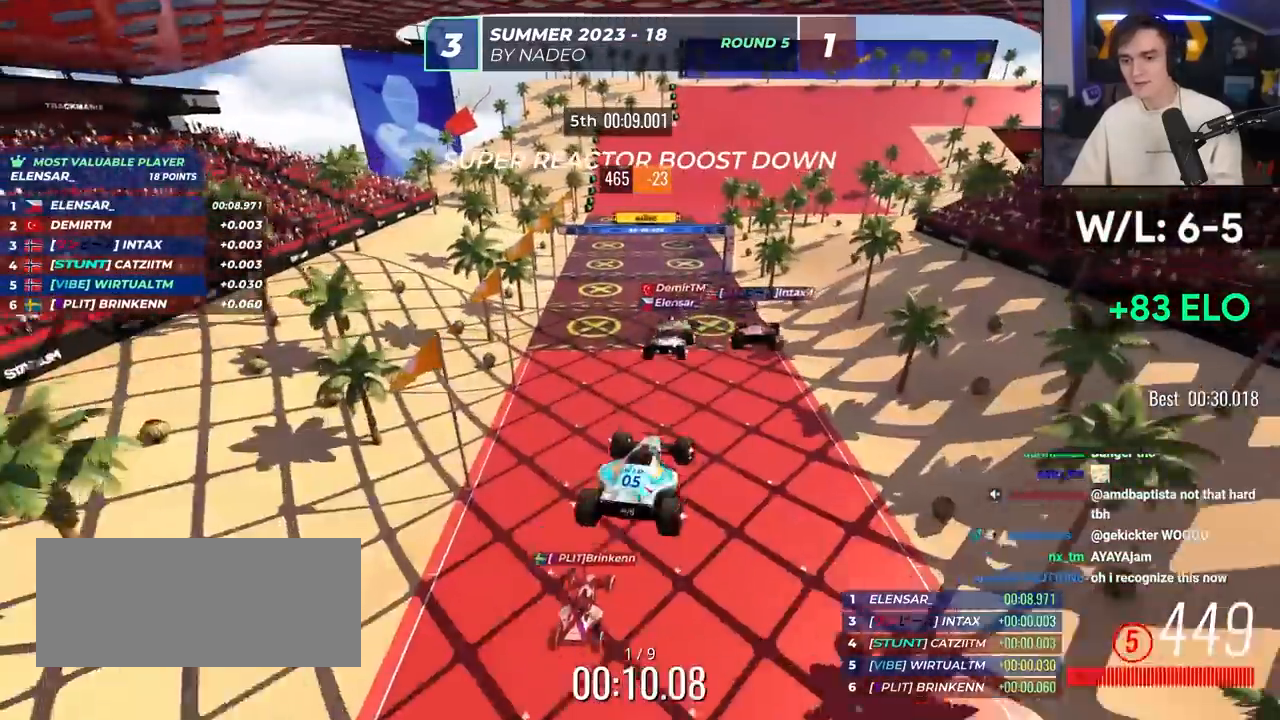
{"keys": ["up"], "events": [[167, "right", "up"], [300, "left", "down"], [383, "left", "up"]]}
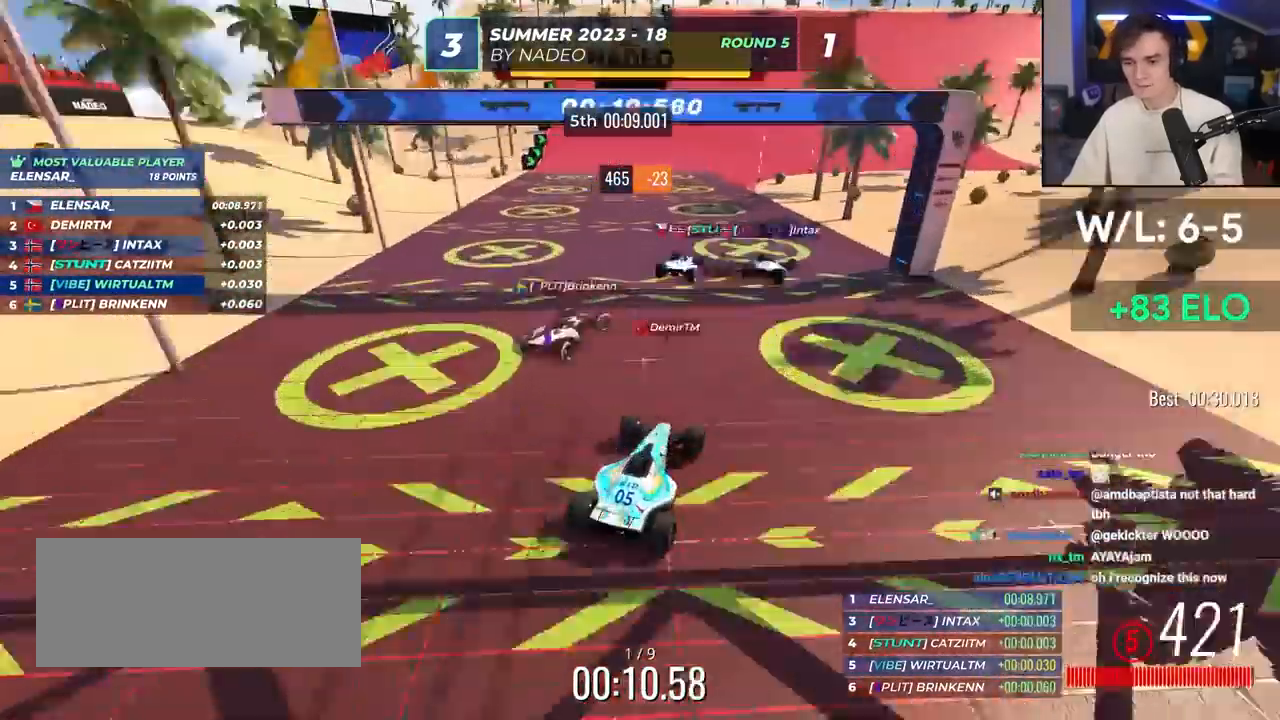
{"keys": ["right", "up"], "events": [[183, "right", "down"]]}
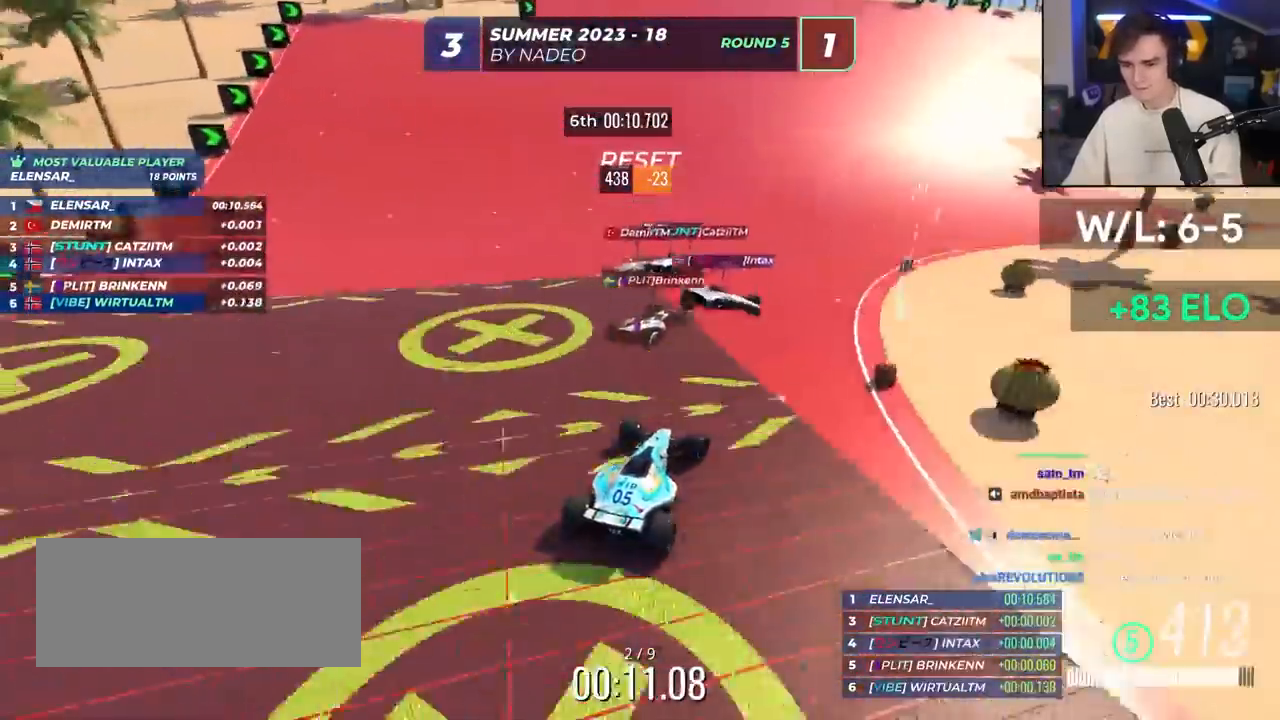
{"keys": ["right", "up"], "events": [[233, "right", "up"], [383, "right", "down"]]}
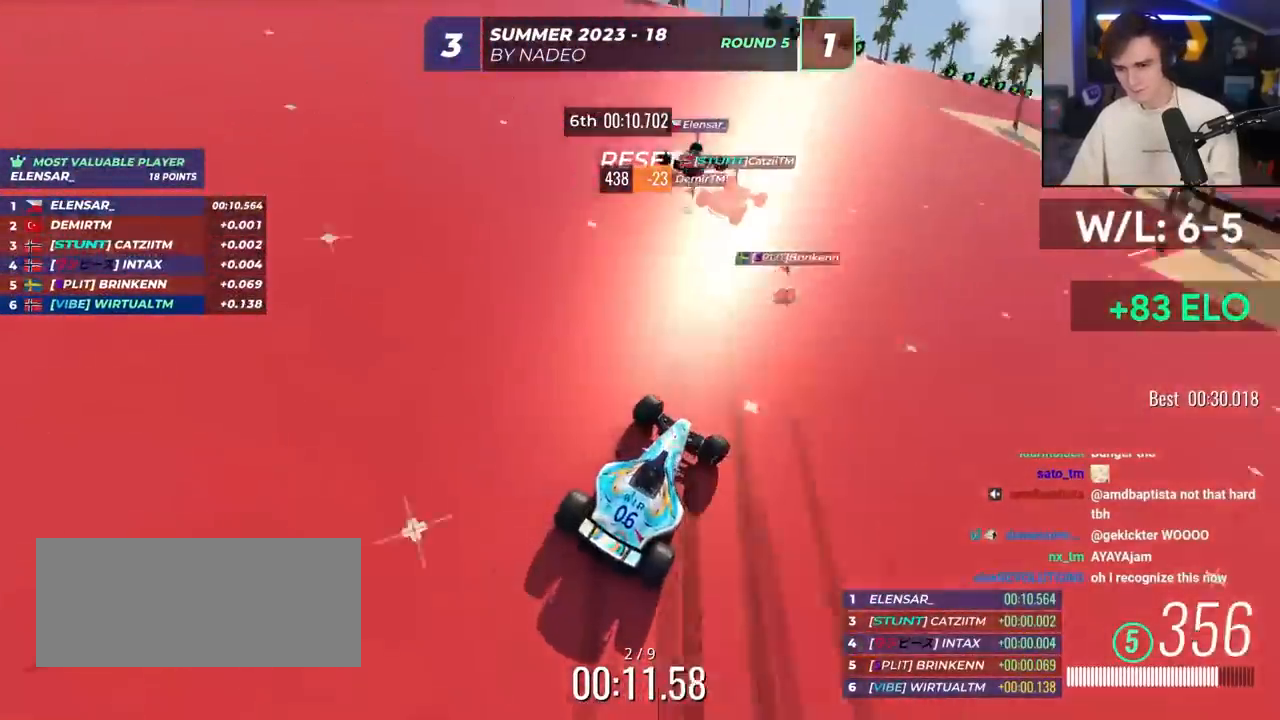
{"keys": ["right", "up"], "events": [[67, "right", "up"], [200, "right", "down"], [250, "right", "up"], [350, "right", "down"]]}
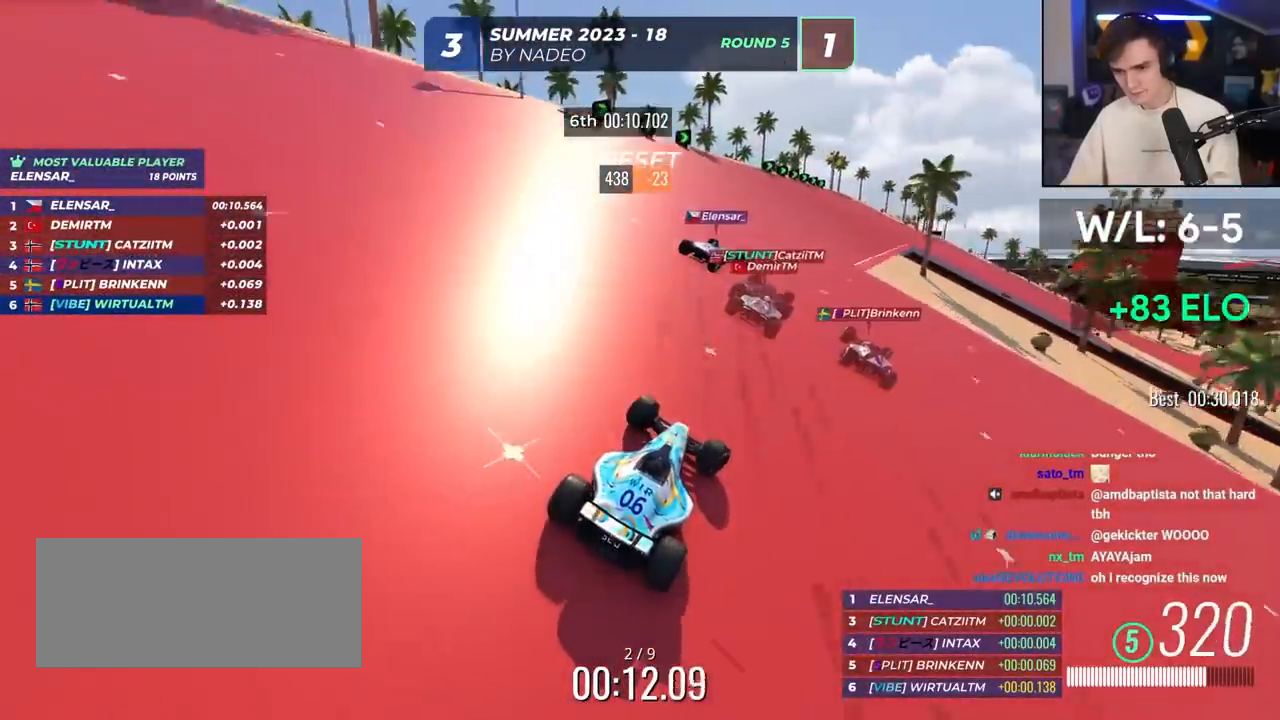
{"keys": ["up"], "events": [[400, "right", "up"]]}
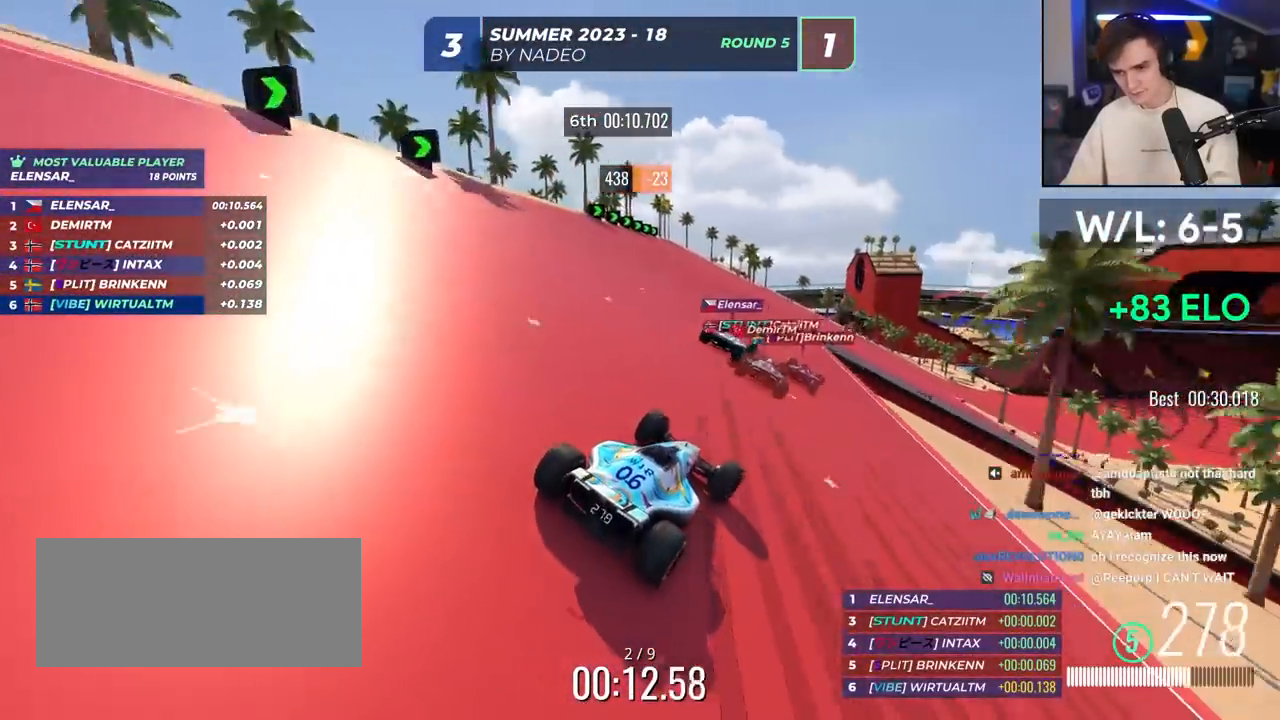
{"keys": ["up"], "events": [[100, "right", "down"], [233, "right", "up"], [333, "right", "down"], [467, "right", "up"]]}
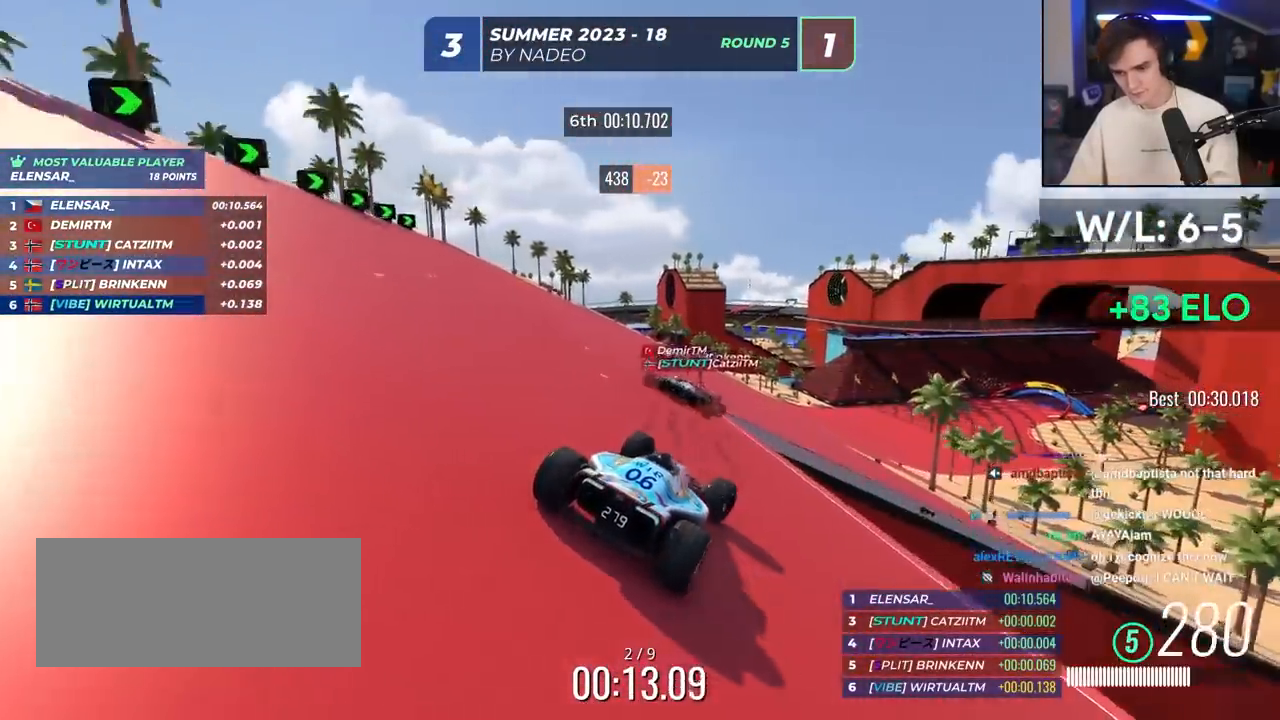
{"keys": ["up"], "events": [[117, "right", "down"], [167, "right", "up"], [350, "right", "down"], [433, "right", "up"]]}
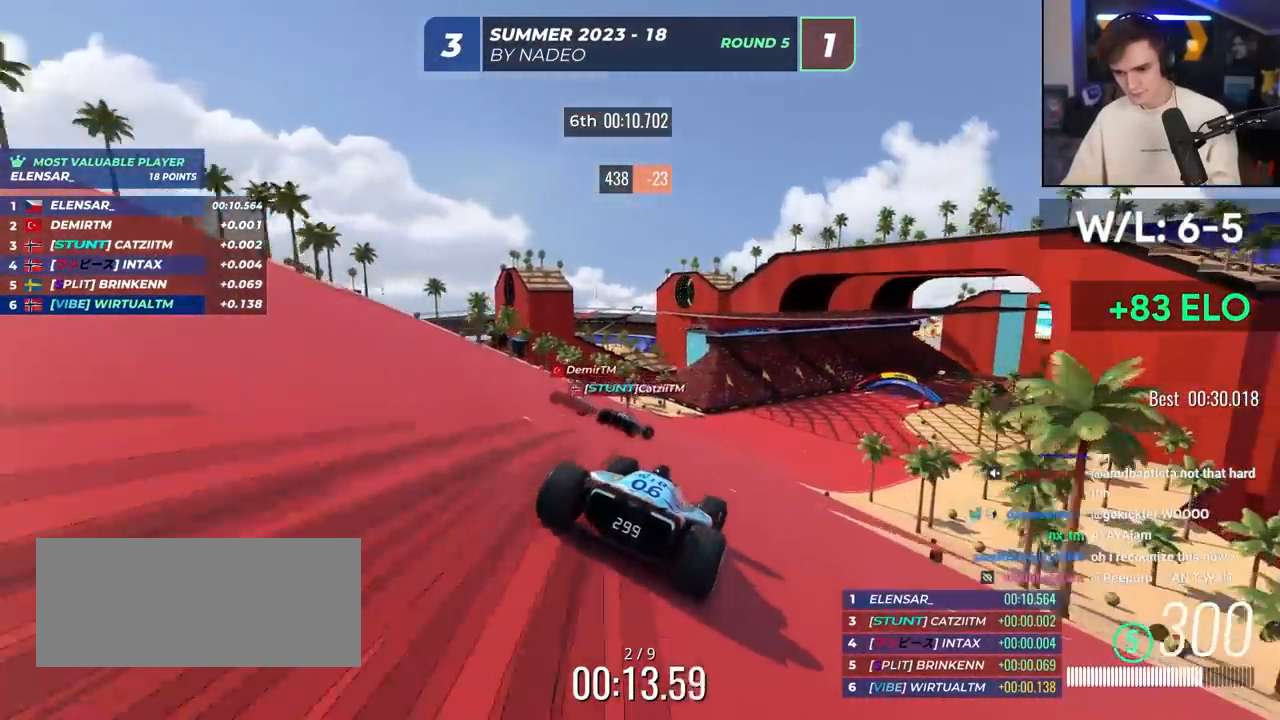
{"keys": ["right", "up"], "events": [[83, "right", "down"], [133, "right", "up"], [367, "right", "down"]]}
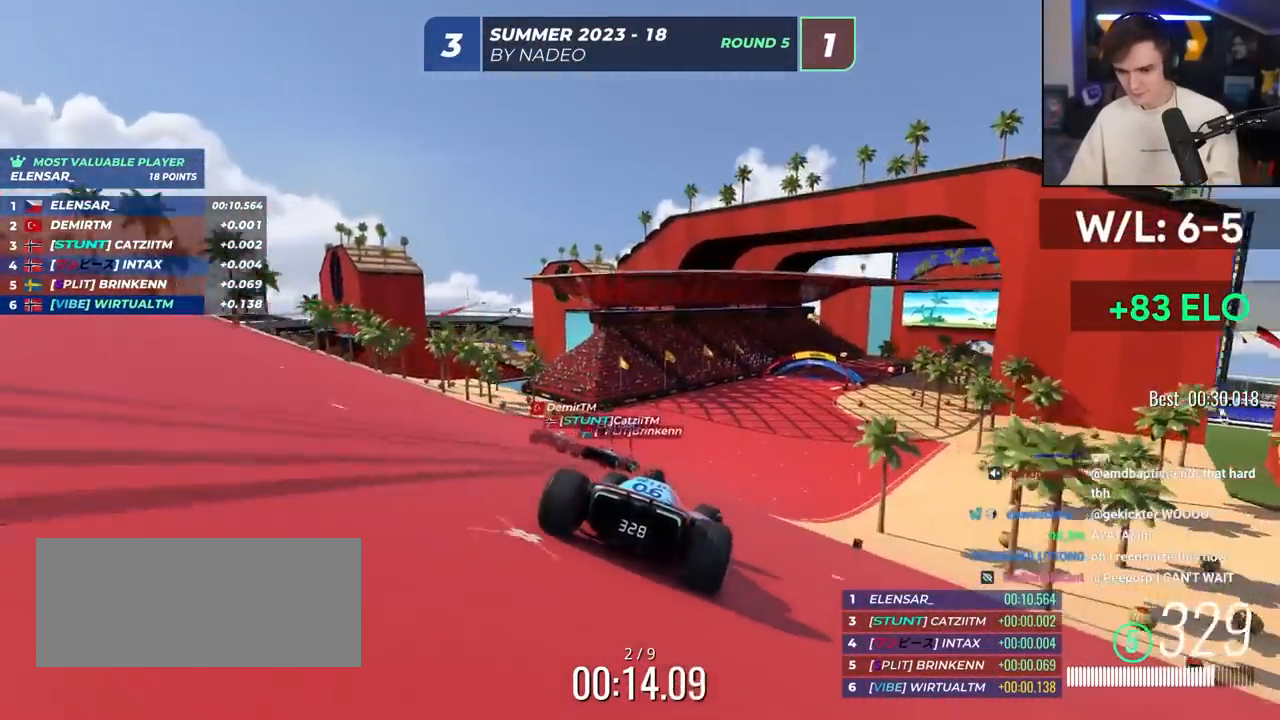
{"keys": ["right", "up"], "events": [[183, "right", "up"], [467, "right", "down"]]}
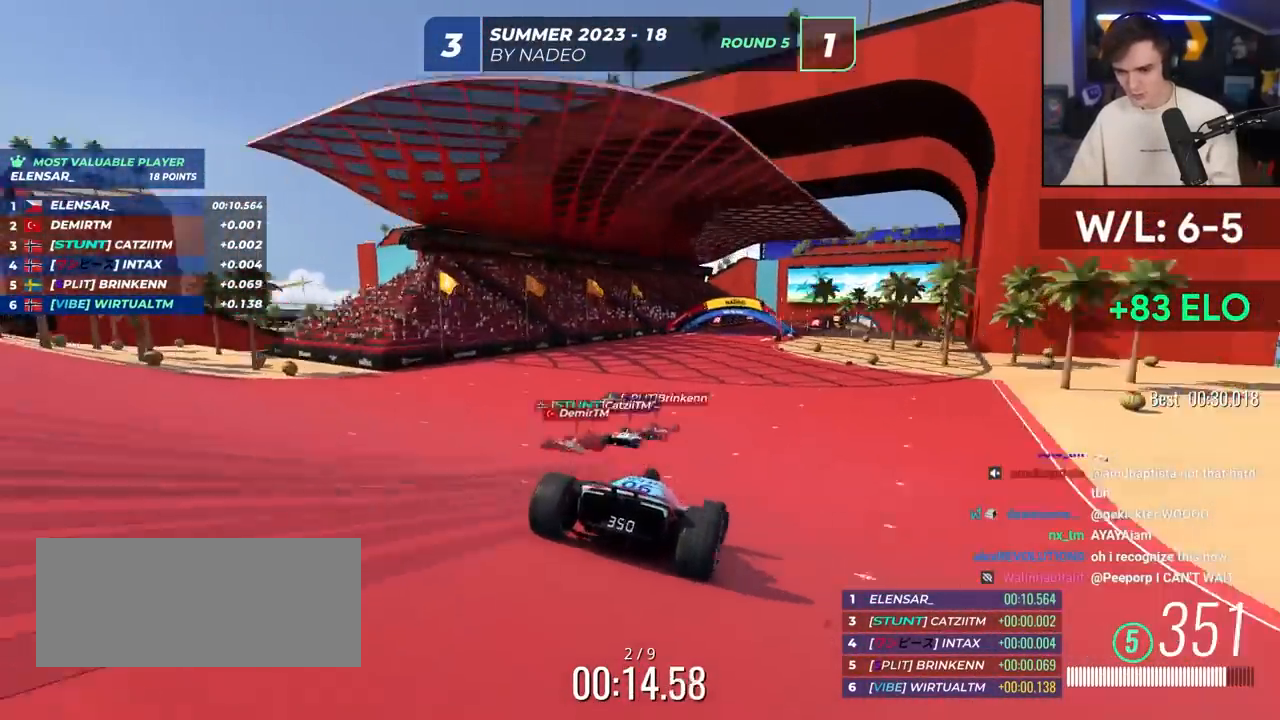
{"keys": ["right", "up"], "events": [[17, "right", "up"], [400, "right", "down"]]}
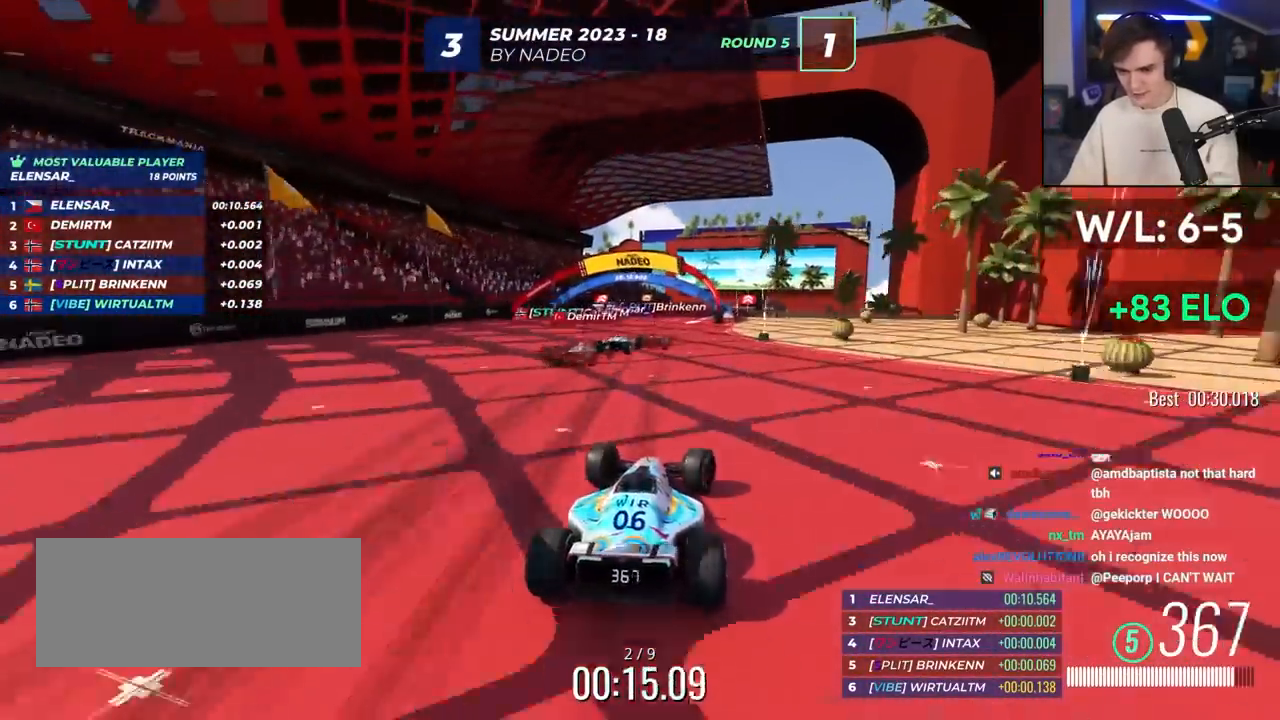
{"keys": ["up"], "events": [[83, "right", "up"]]}
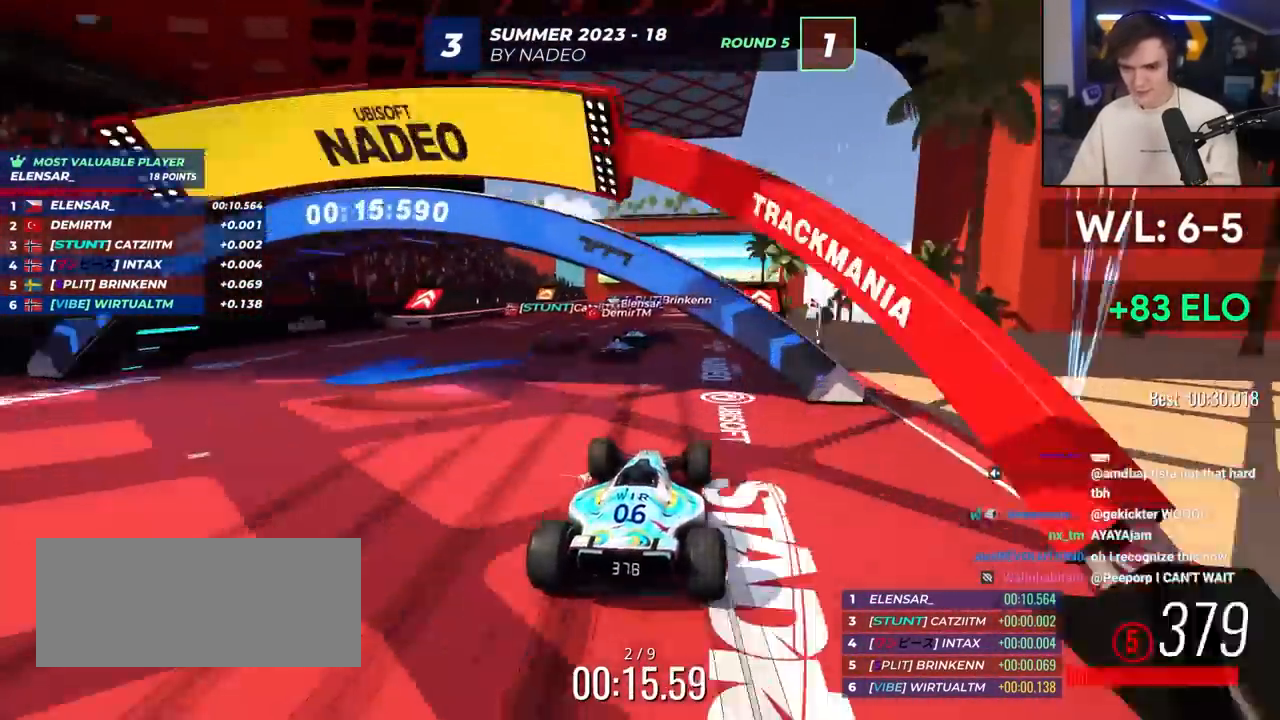
{"keys": ["up"], "events": [[133, "right", "down"], [283, "right", "up"], [350, "left", "down"], [467, "left", "up"]]}